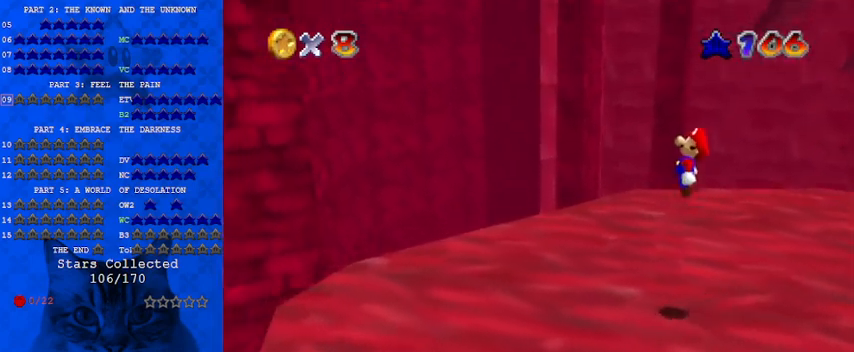
Gameplay with keyboard; each line is a JSON object with the keys held at the frame after it. "events" lists presses ("down") and releases ("up") of "a", "c", "ctrl", "d", "down", "left", "return", "right", "s", "shift", "up", "w", "x" and "y" between this image and that frame as [ms after this image, input, new state], when the widget could be followed in between. No other keys are recorded. Mouse input is not recorded.
{"keys": ["left", "shift", "y"], "events": [[67, "left", "down"], [233, "shift", "up"], [400, "y", "down"], [433, "shift", "down"]]}
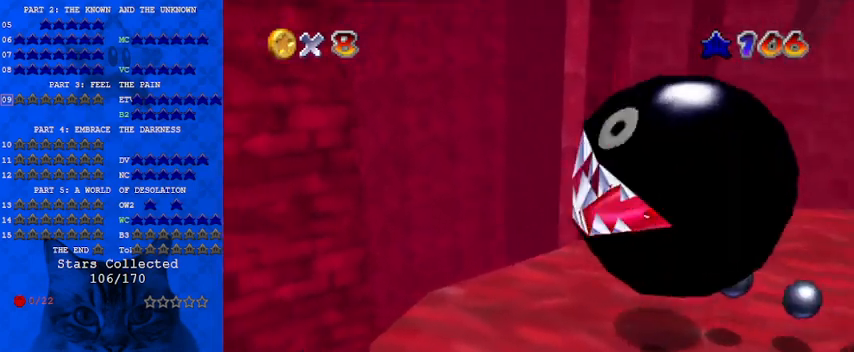
{"keys": ["a"], "events": [[33, "left", "up"], [233, "right", "down"], [267, "y", "up"], [333, "down", "down"], [333, "shift", "up"], [367, "down", "up"], [467, "right", "up"], [500, "a", "down"]]}
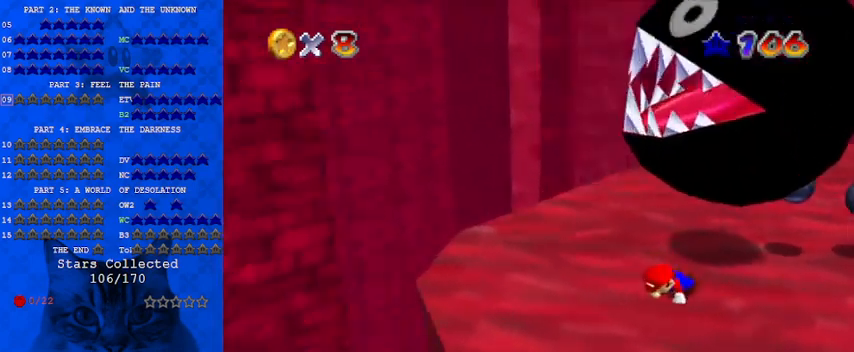
{"keys": ["down", "right"], "events": [[67, "left", "down"], [100, "a", "up"], [200, "a", "down"], [233, "down", "down"], [233, "left", "up"], [233, "right", "down"], [267, "a", "up"]]}
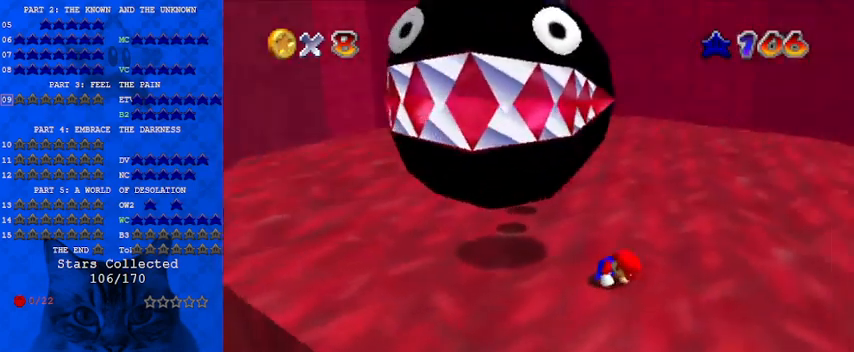
{"keys": ["down", "right"], "events": []}
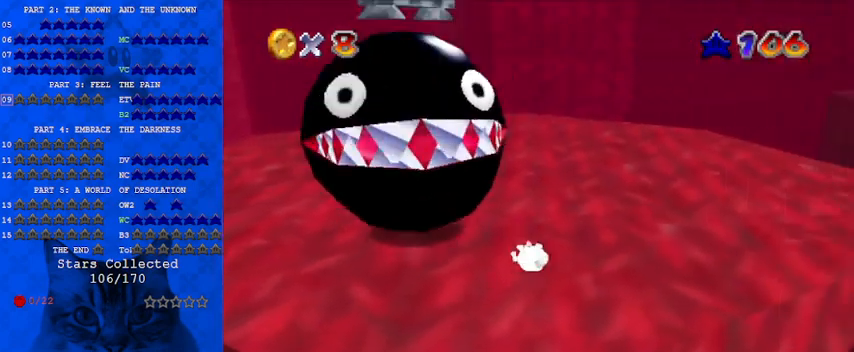
{"keys": ["down", "right"], "events": [[67, "down", "up"], [100, "d", "down"], [200, "d", "up"], [233, "down", "down"]]}
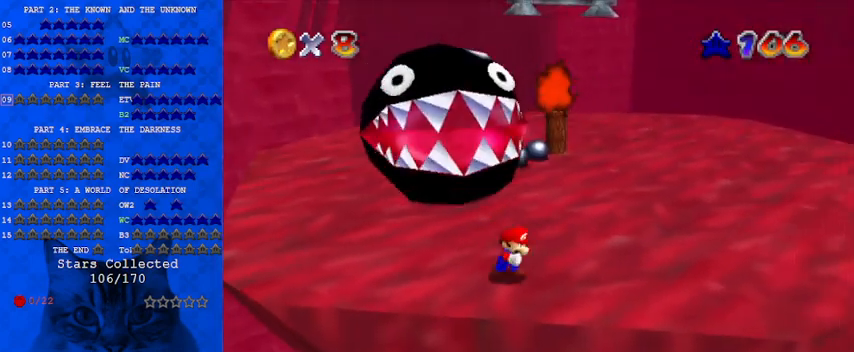
{"keys": [], "events": [[67, "down", "up"], [267, "down", "down"], [367, "down", "up"], [367, "right", "up"]]}
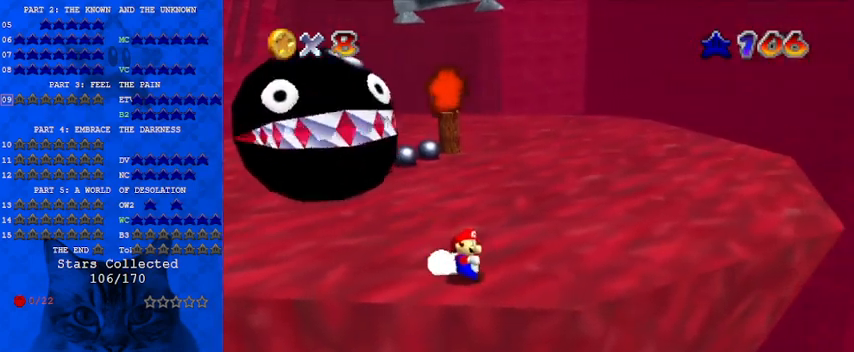
{"keys": [], "events": [[100, "down", "down"], [133, "down", "up"]]}
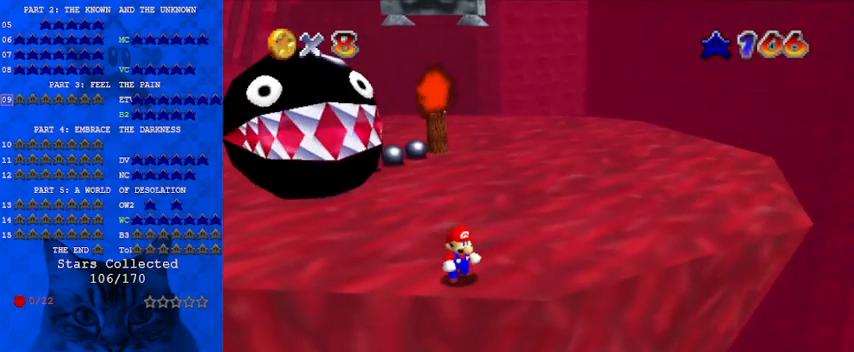
{"keys": ["right"], "events": [[333, "right", "down"]]}
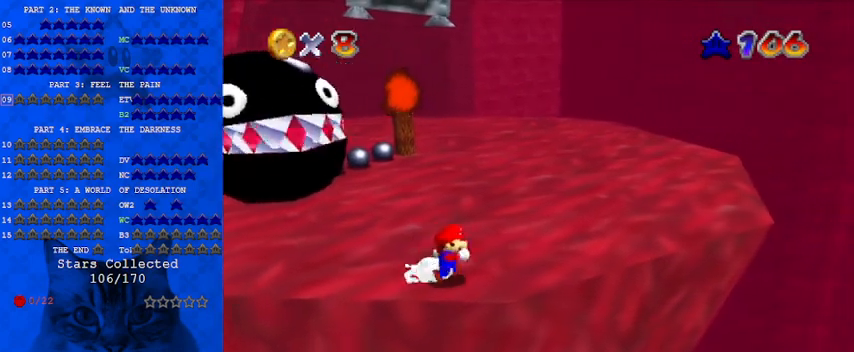
{"keys": ["right", "up"], "events": [[233, "up", "down"]]}
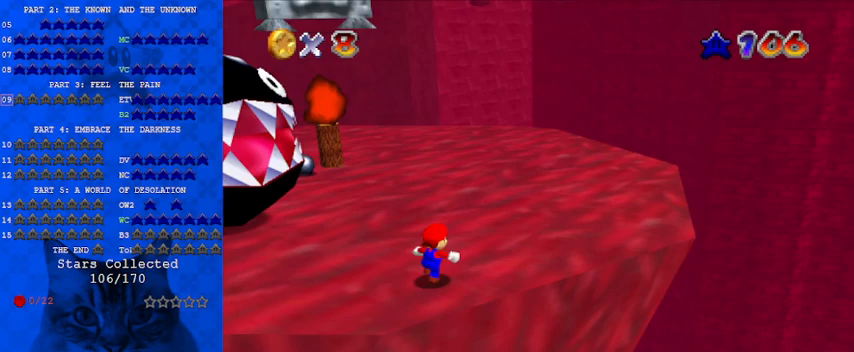
{"keys": ["left", "up"], "events": [[33, "right", "up"], [200, "shift", "down"], [300, "shift", "up"], [400, "left", "down"]]}
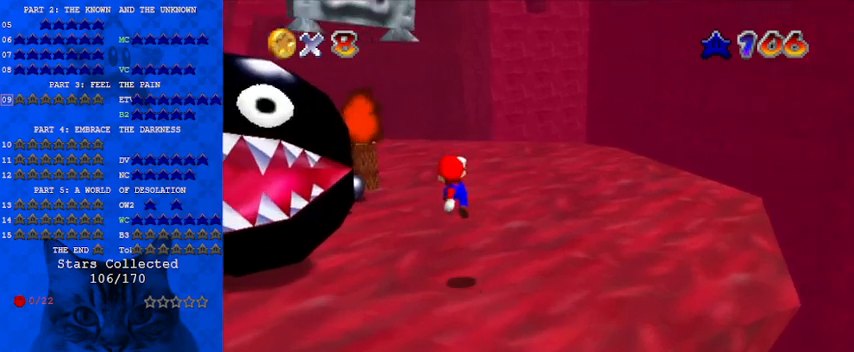
{"keys": ["left", "shift", "up"], "events": [[200, "left", "up"], [300, "shift", "down"], [400, "left", "down"]]}
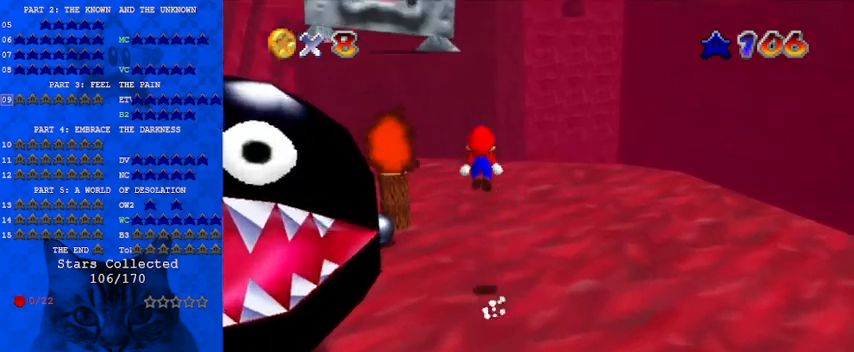
{"keys": ["ctrl", "shift", "up"], "events": [[133, "up", "up"], [233, "down", "down"], [367, "down", "up"], [400, "ctrl", "down"], [467, "left", "up"], [467, "up", "down"]]}
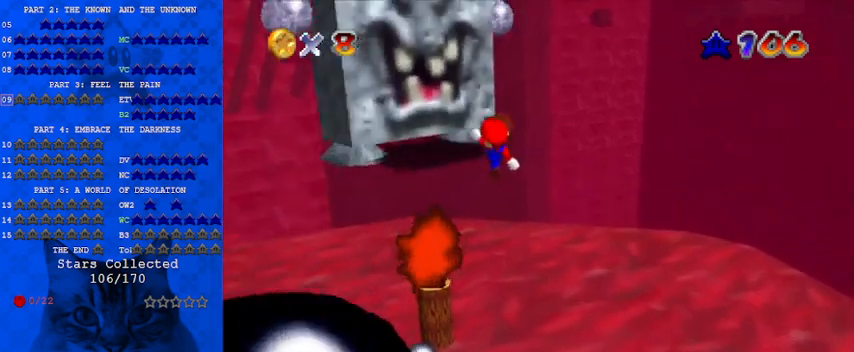
{"keys": ["d", "right"], "events": [[33, "ctrl", "up"], [33, "shift", "up"], [133, "d", "down"], [133, "right", "down"], [333, "d", "up"], [333, "up", "up"], [433, "d", "down"]]}
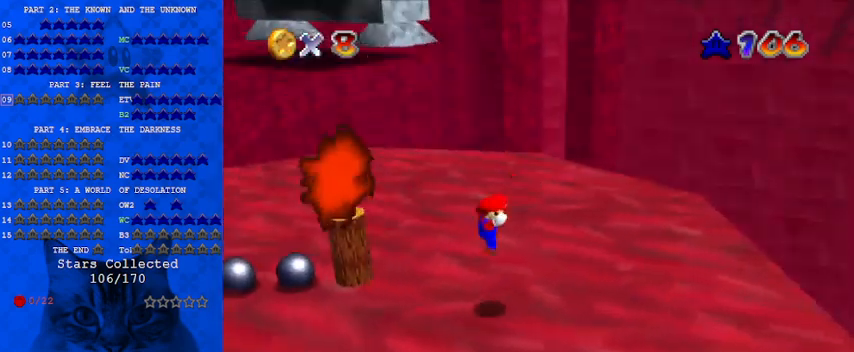
{"keys": ["left", "up"], "events": [[67, "d", "up"], [100, "down", "down"], [300, "down", "up"], [300, "left", "down"], [300, "right", "up"], [333, "up", "down"]]}
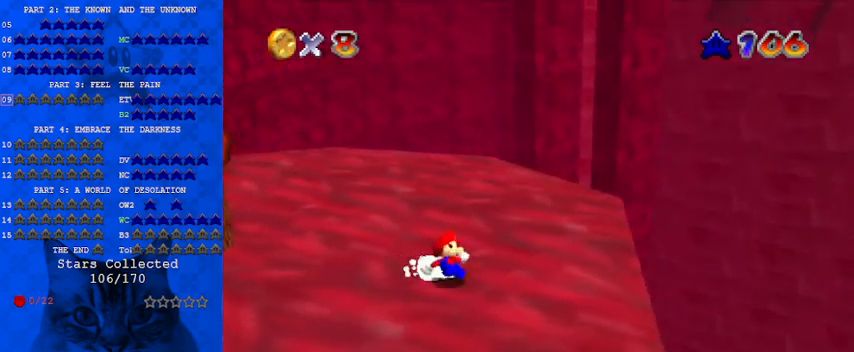
{"keys": ["d", "down", "left"], "events": [[167, "up", "up"], [200, "d", "down"], [267, "down", "down"], [367, "d", "up"], [500, "d", "down"]]}
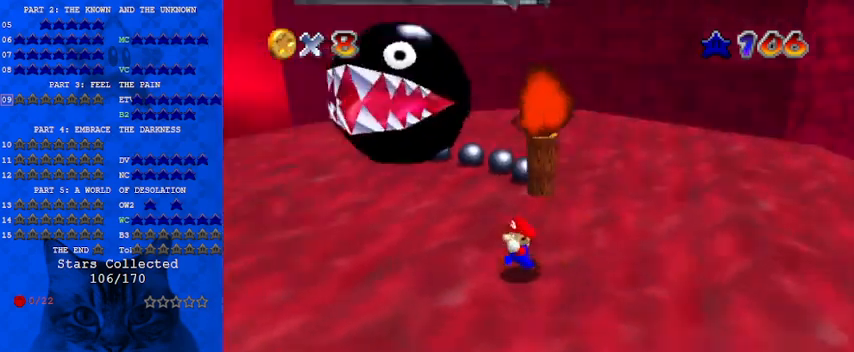
{"keys": ["left"], "events": [[133, "d", "up"], [367, "down", "up"]]}
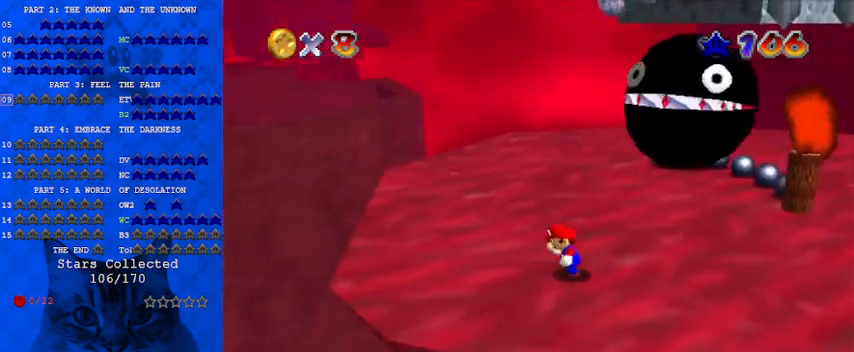
{"keys": [], "events": [[100, "down", "down"], [200, "a", "down"], [233, "down", "up"], [233, "left", "up"], [267, "a", "up"]]}
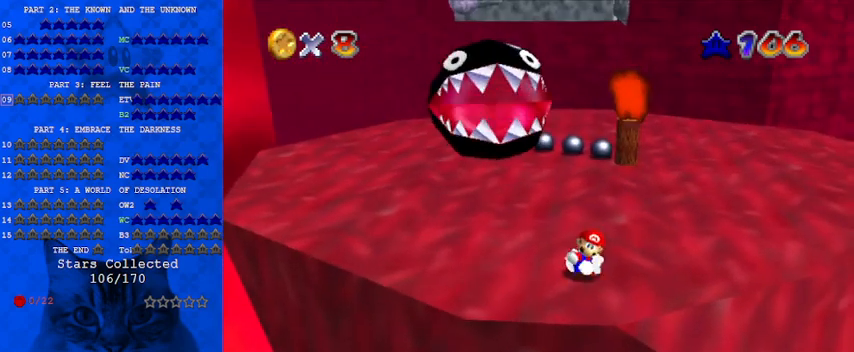
{"keys": ["right", "up"], "events": [[67, "down", "down"], [133, "down", "up"], [300, "right", "down"], [333, "up", "down"]]}
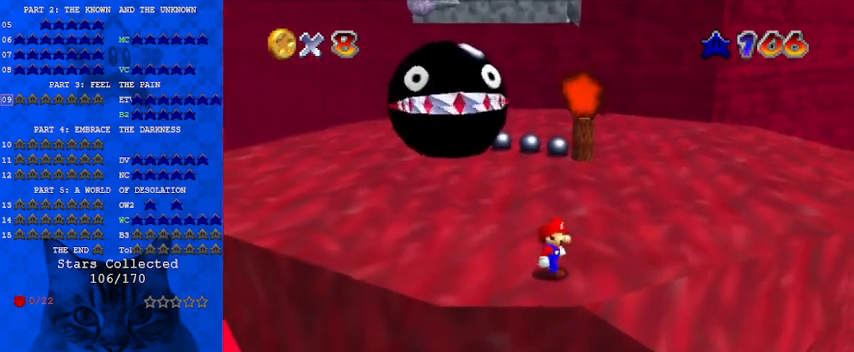
{"keys": ["down"], "events": [[67, "up", "up"], [167, "right", "up"], [467, "down", "down"]]}
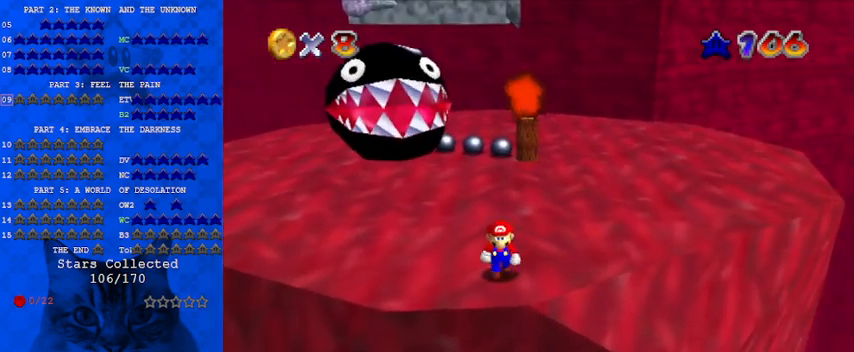
{"keys": [], "events": [[33, "down", "up"]]}
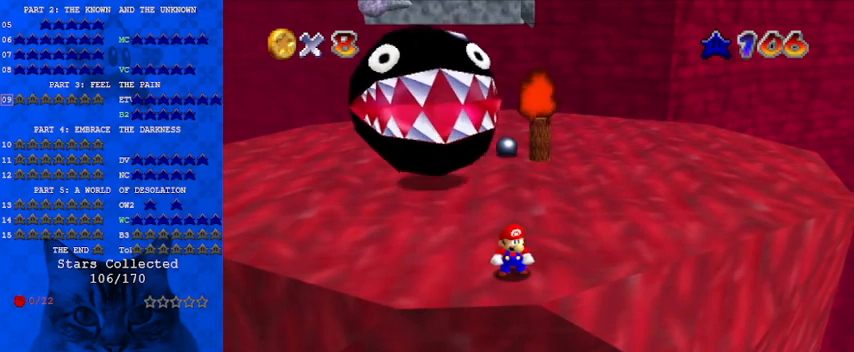
{"keys": [], "events": []}
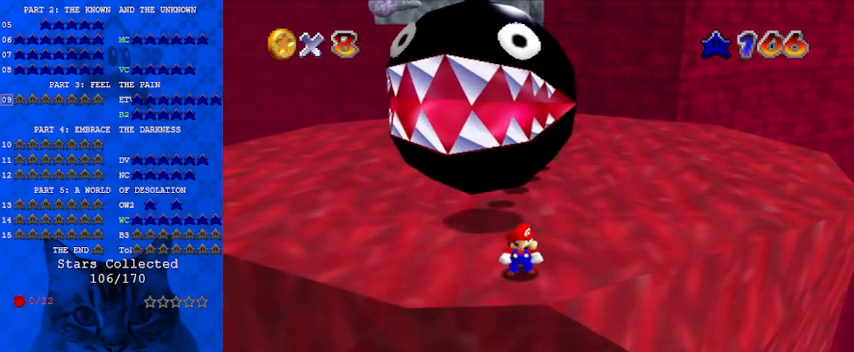
{"keys": [], "events": []}
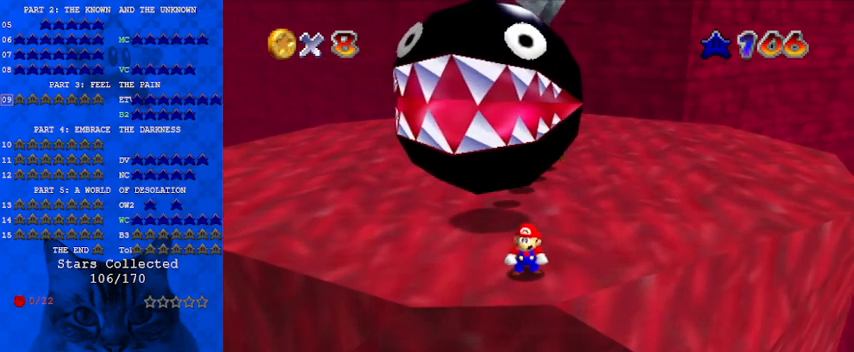
{"keys": [], "events": []}
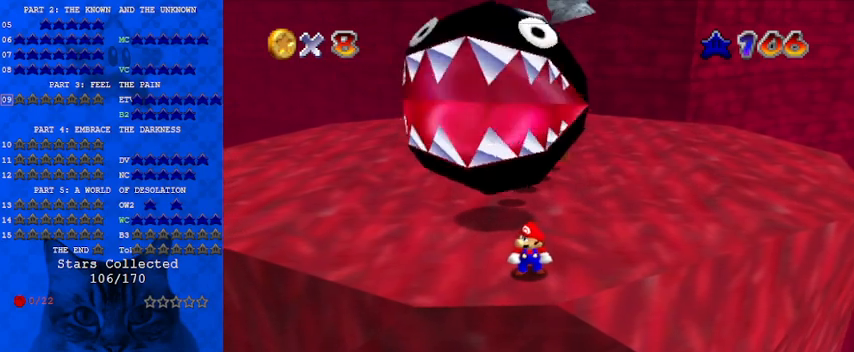
{"keys": [], "events": []}
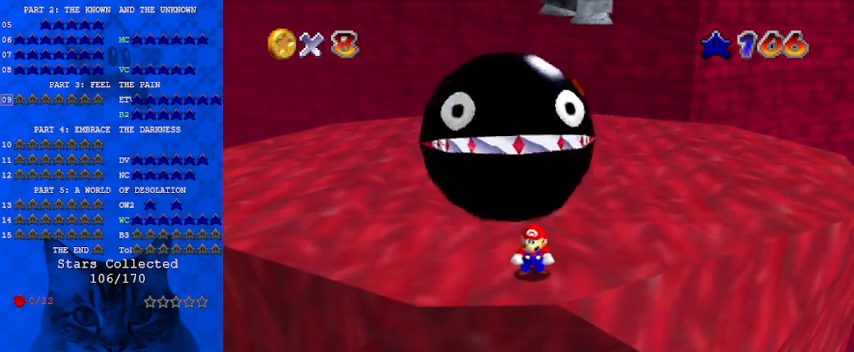
{"keys": [], "events": []}
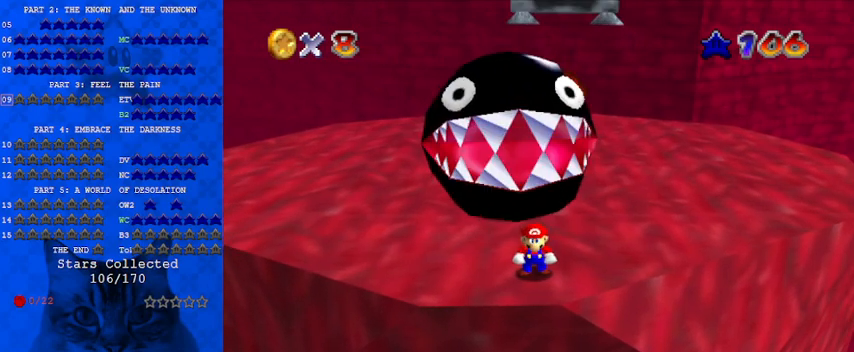
{"keys": [], "events": []}
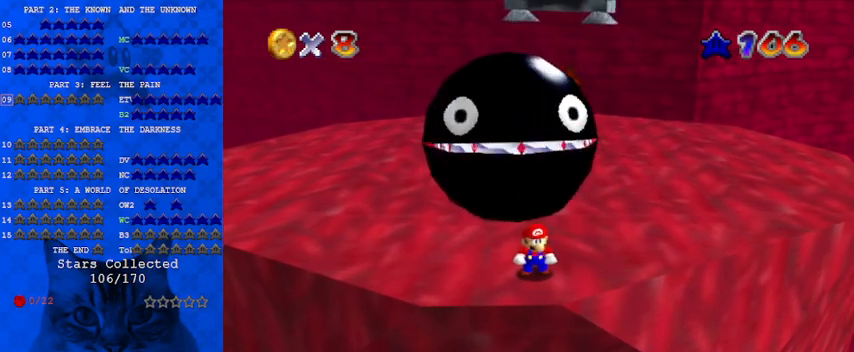
{"keys": [], "events": []}
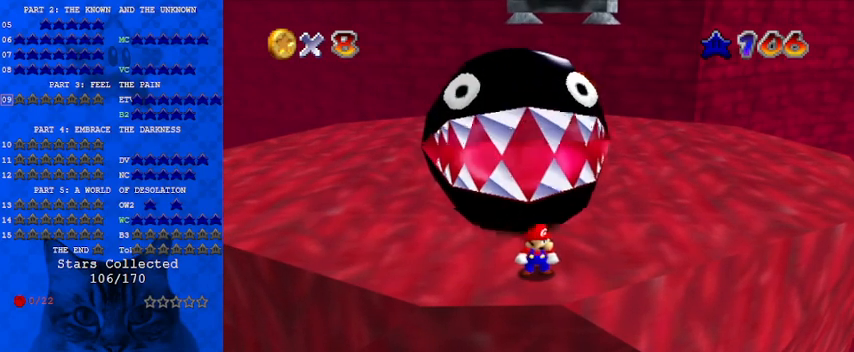
{"keys": [], "events": []}
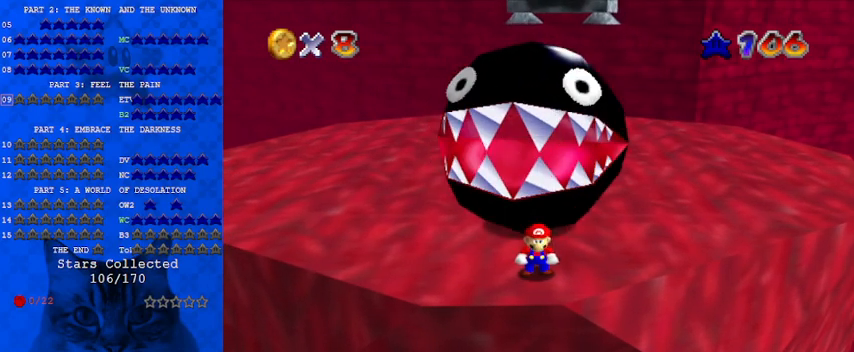
{"keys": [], "events": []}